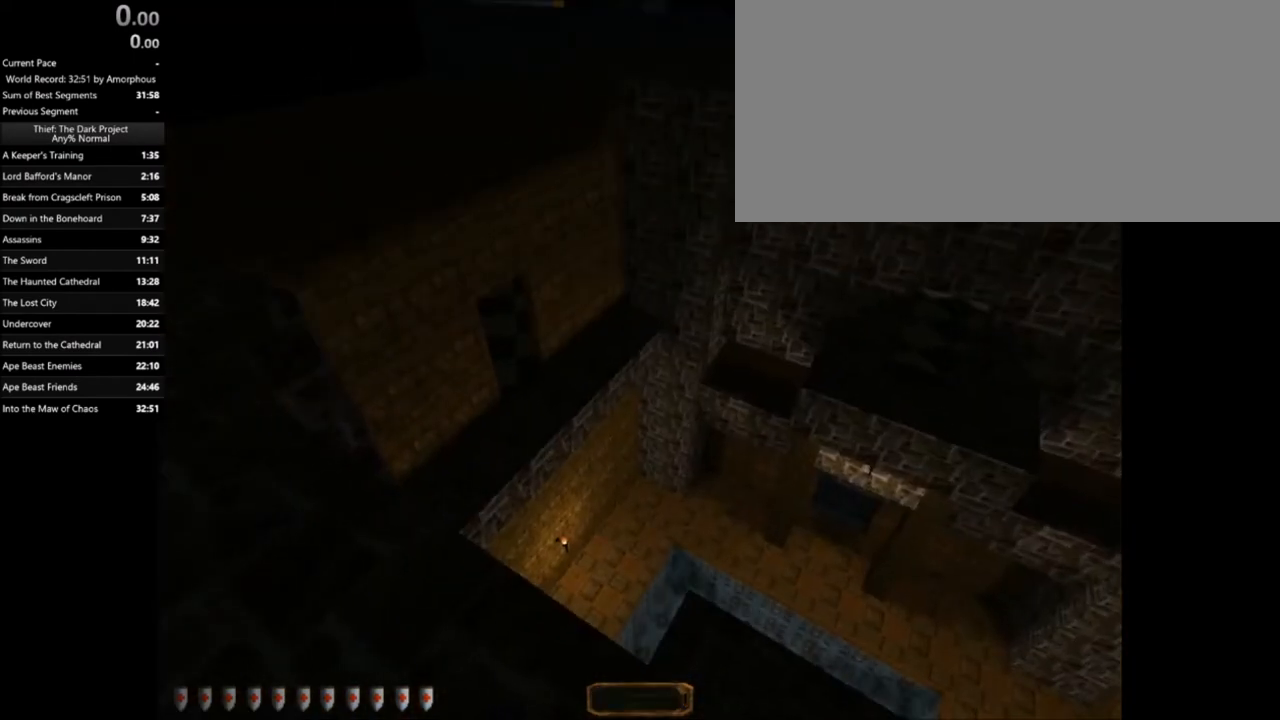
Gameplay with keyboard and mouse; each line is a JSON object with the keys and mouse buttons held at the frame after it. "events" lists presses ("down") and releases ("up") of ".", "/", "0", "1", "2", "3", "4", "5", "6", "7", "8", "9", "a", "alt_l", "alt_r", "b", "backslash", "backspace", "c", "caps_lock", "comma", "ctrl_l", "ctrl_r", "d", "e", "equals", "escape", "f", "f1", "f10", "f11", "f12", "f2", "f3", "f4", "f5", "f6", "f7", "f8", "f9", "g", "h", "i", "j", "k", "l", "lbracket", "m", "minus", "n", "o", "p", "q", "quote", "r", "rbracket", "return", "s", "semicolon", "shift_l", "shift_r", "space", "super", "t", "tab", "tilde", "u", "v", "w", "x", "y", "z", "mouse_left", "mouse_right" and "mouse_mb5" between this image and that frame as [ms after this image, input, new state], when the widget could be followed in between. "mouse_left", "mouse_right", "mouse_mb5" = the "left", "right", "mb5" buttons of the "mouse" list. No other keys are recorded. Mouse movement is not recorded.
{"keys": [], "mouse": [], "events": [[67, "a", "down"], [101, "w", "down"], [401, "w", "up"], [434, "a", "up"]]}
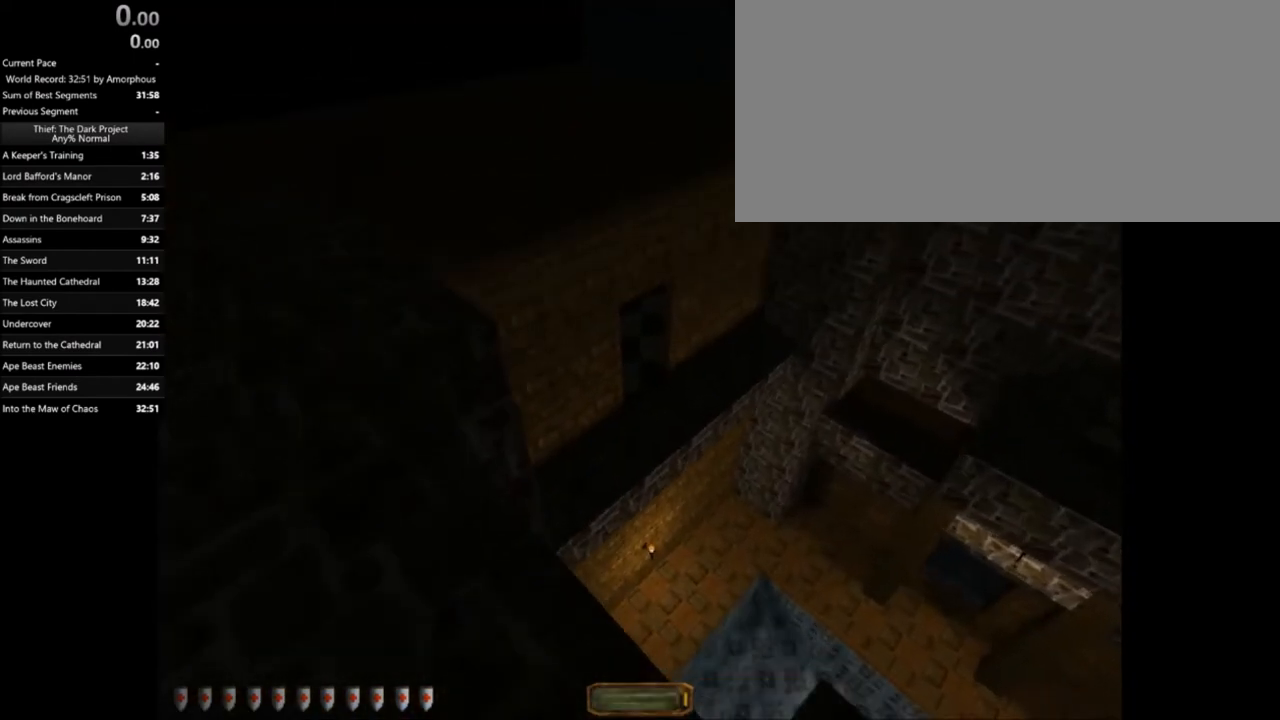
{"keys": [], "mouse": [], "events": [[267, "a", "down"], [500, "a", "up"]]}
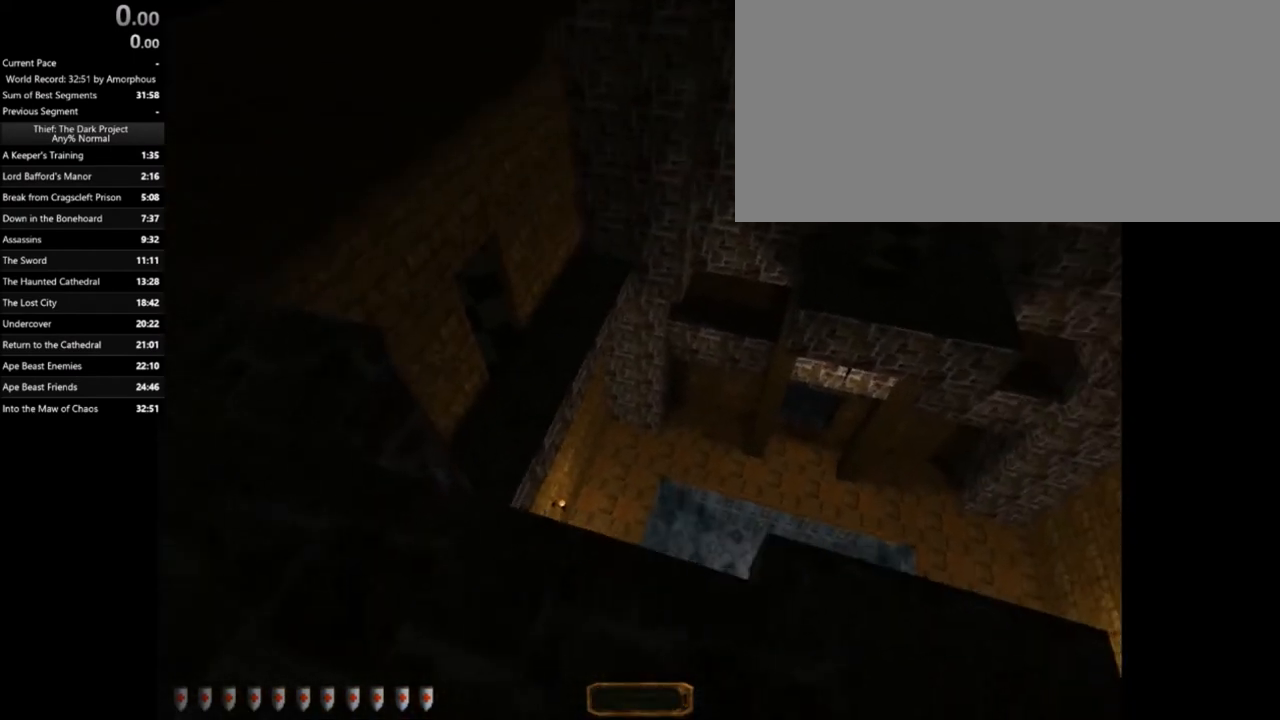
{"keys": [], "mouse": [], "events": [[334, "a", "down"], [468, "a", "up"]]}
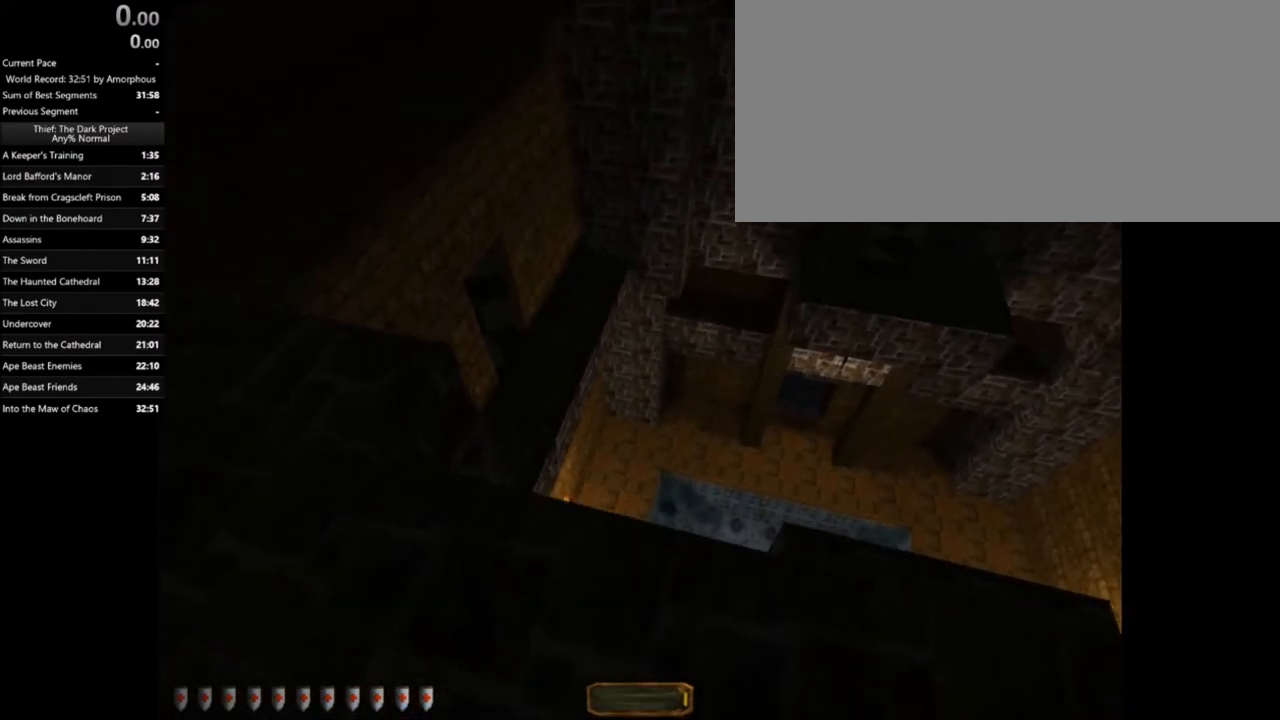
{"keys": ["space", "w"], "mouse": [], "events": [[167, "w", "down"], [400, "space", "down"]]}
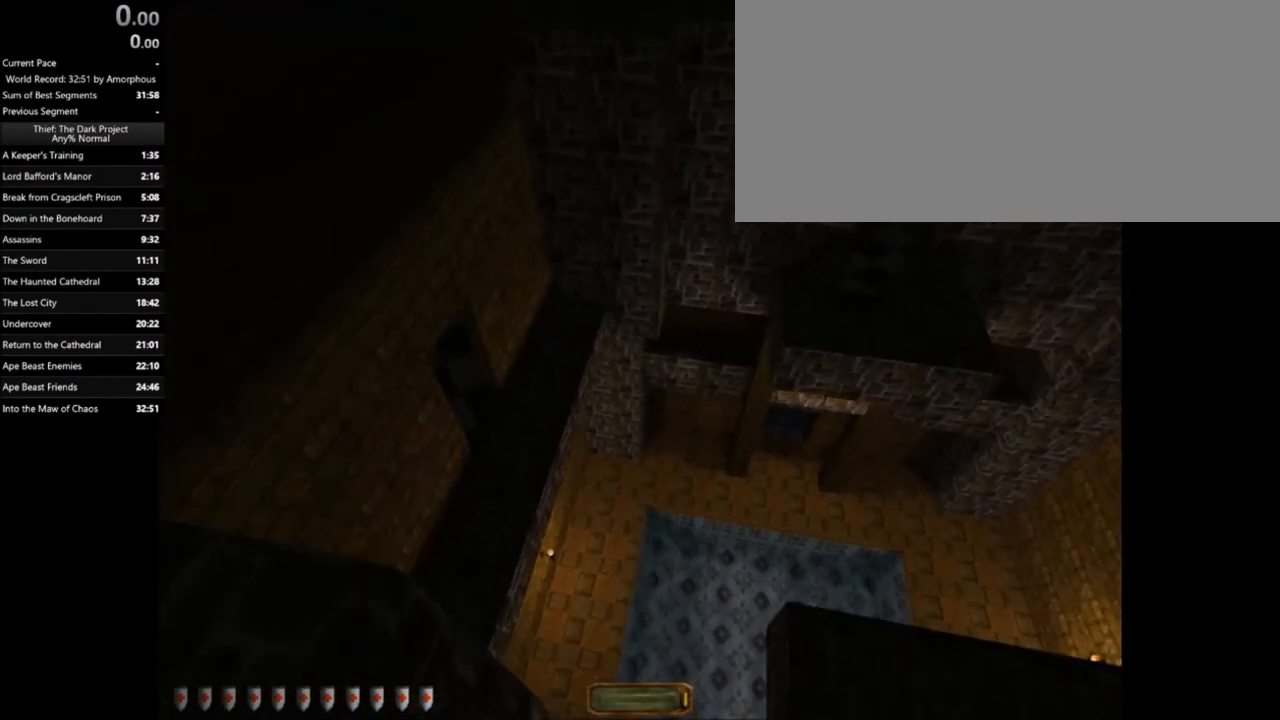
{"keys": [], "mouse": [], "events": [[34, "space", "up"], [234, "w", "up"]]}
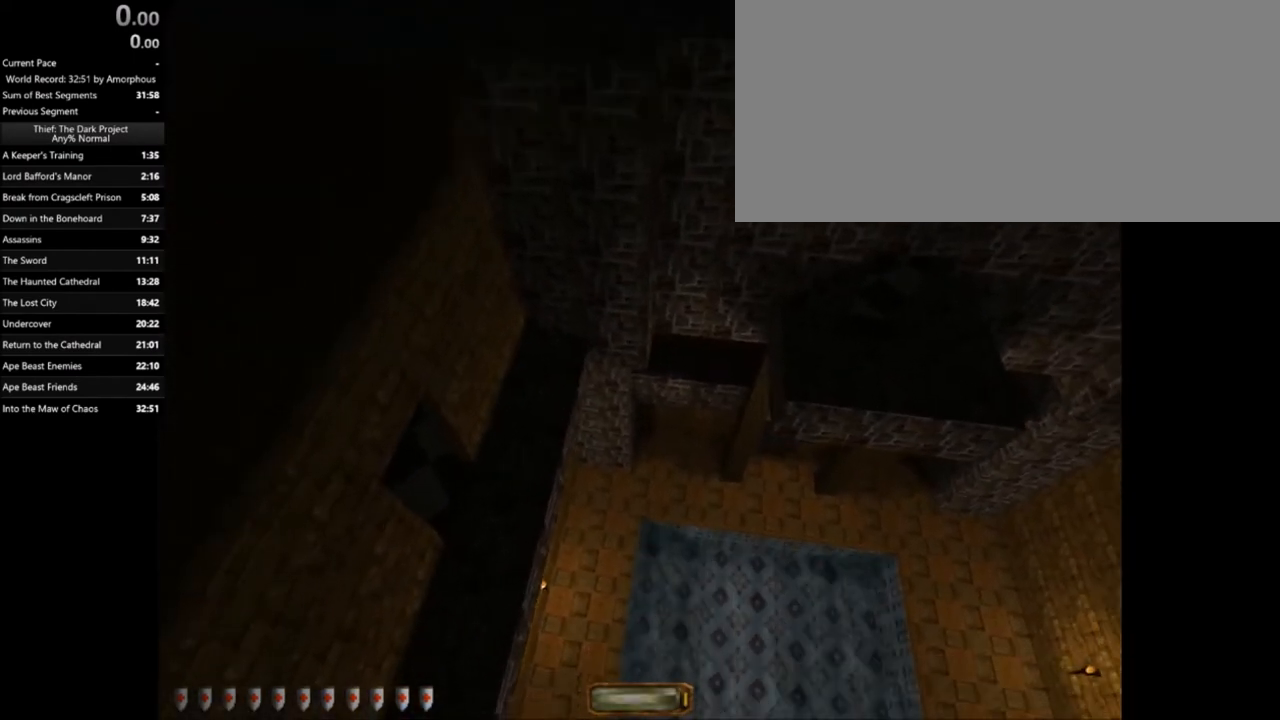
{"keys": [], "mouse": [], "events": []}
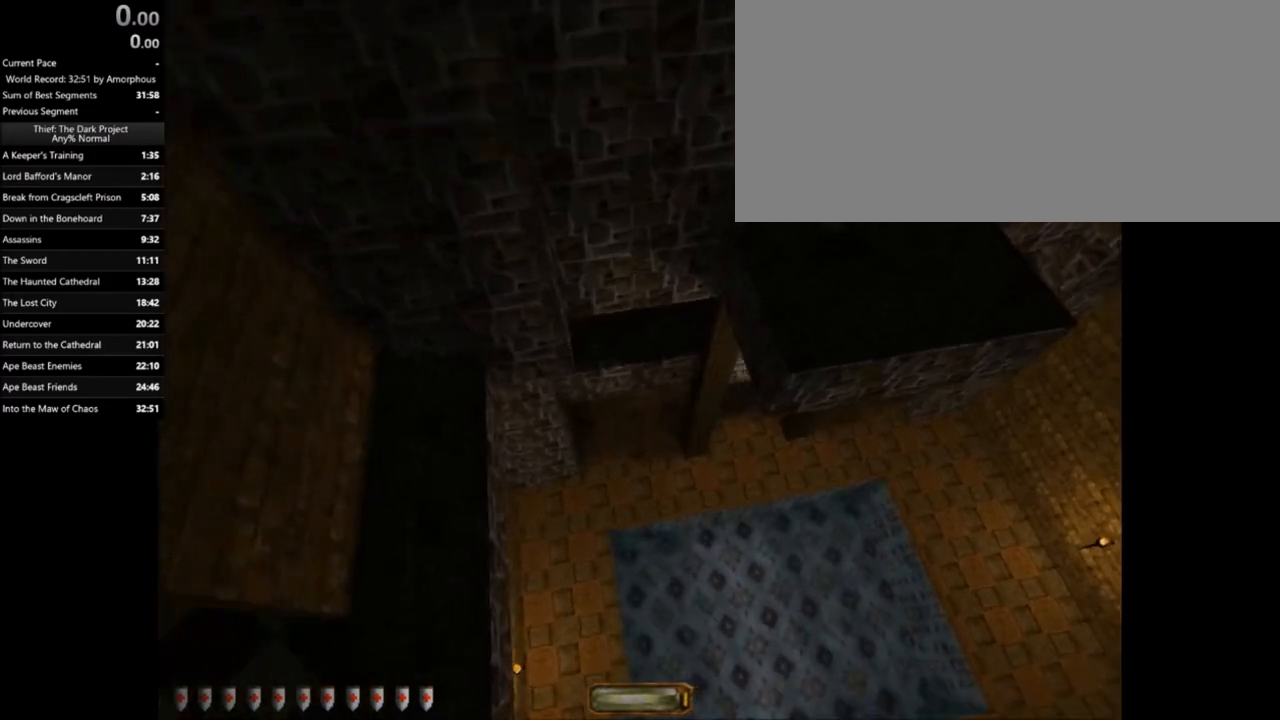
{"keys": [], "mouse": [], "events": []}
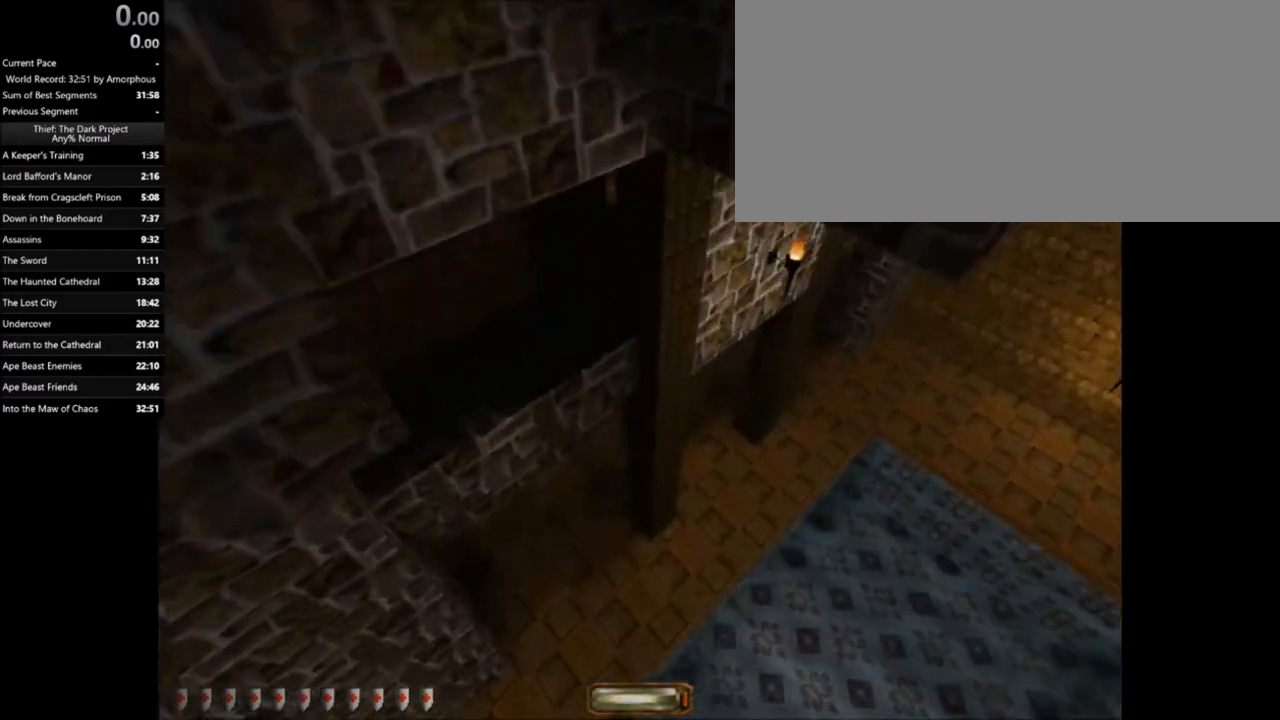
{"keys": [], "mouse": [], "events": []}
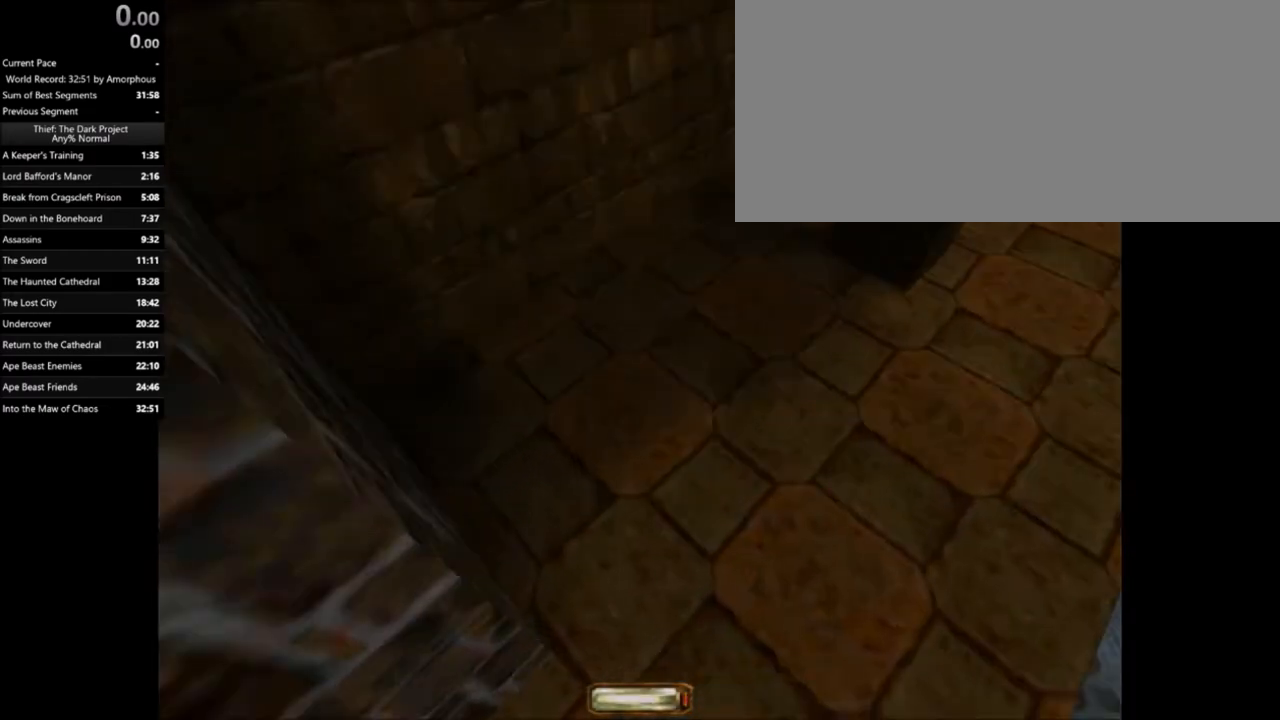
{"keys": [], "mouse": [], "events": []}
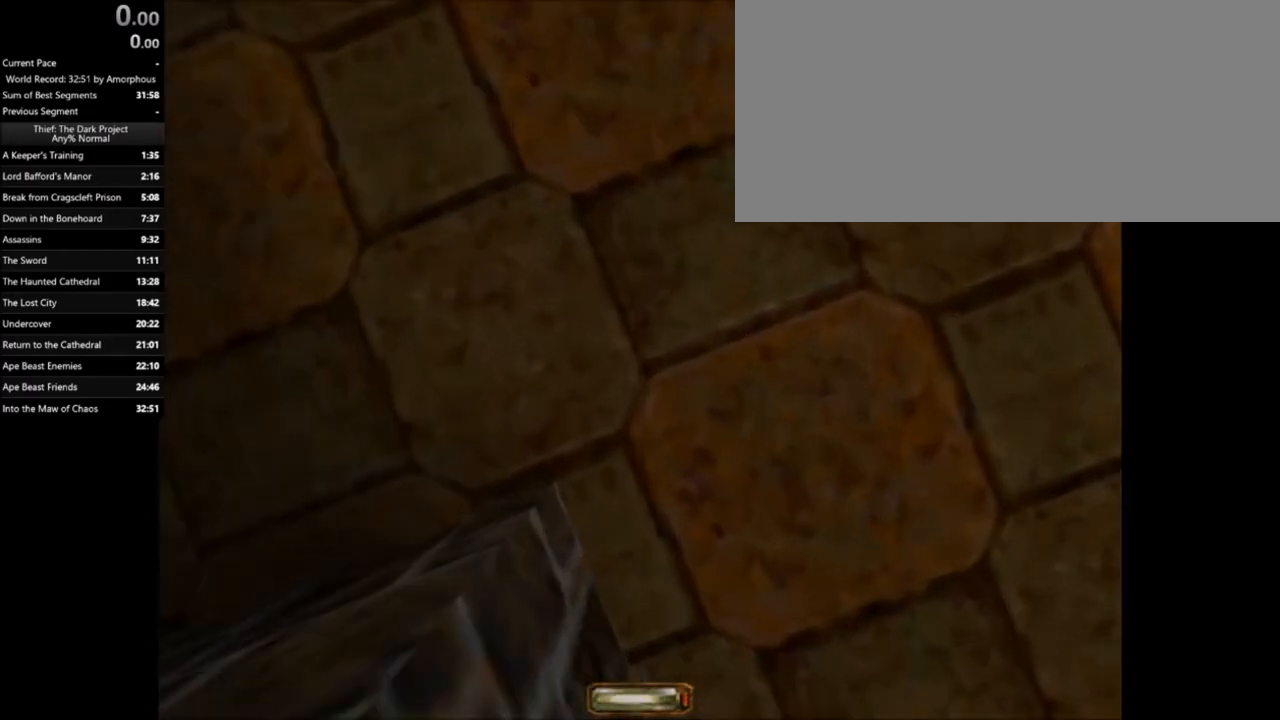
{"keys": [], "mouse": [], "events": [[434, "space", "down"], [434, "w", "down"], [467, "space", "up"], [500, "w", "up"]]}
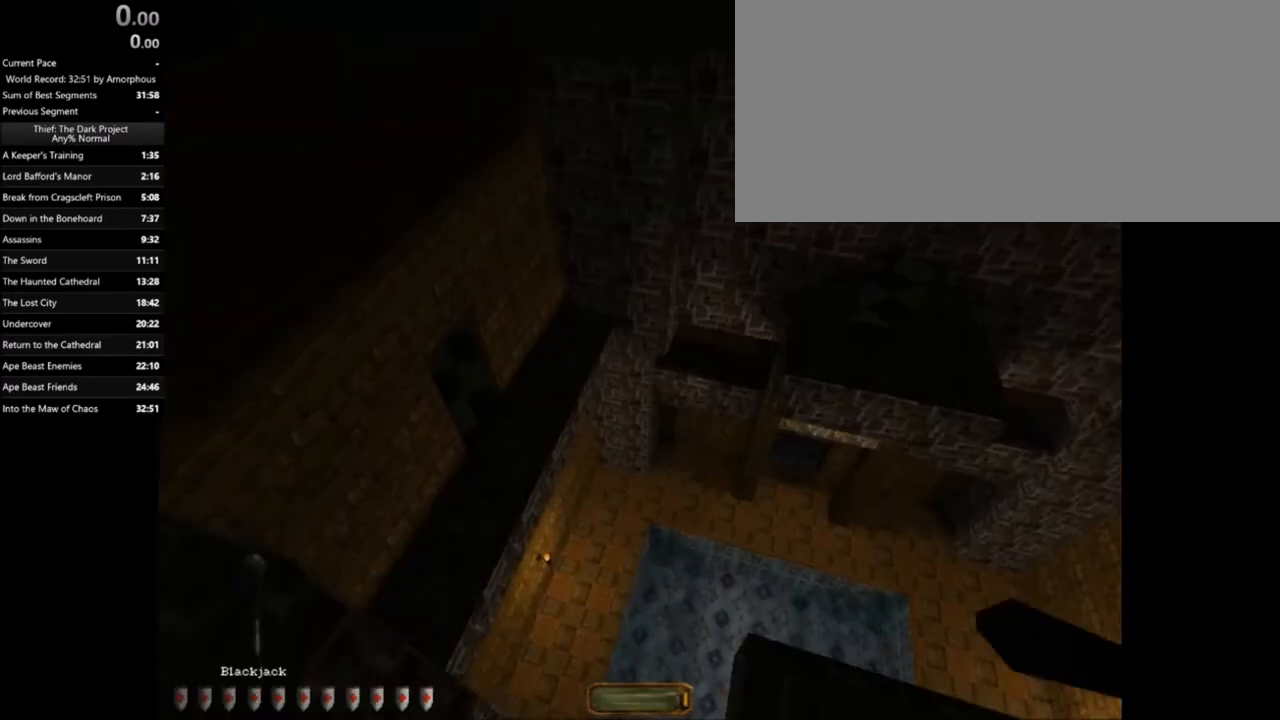
{"keys": [], "mouse": [], "events": []}
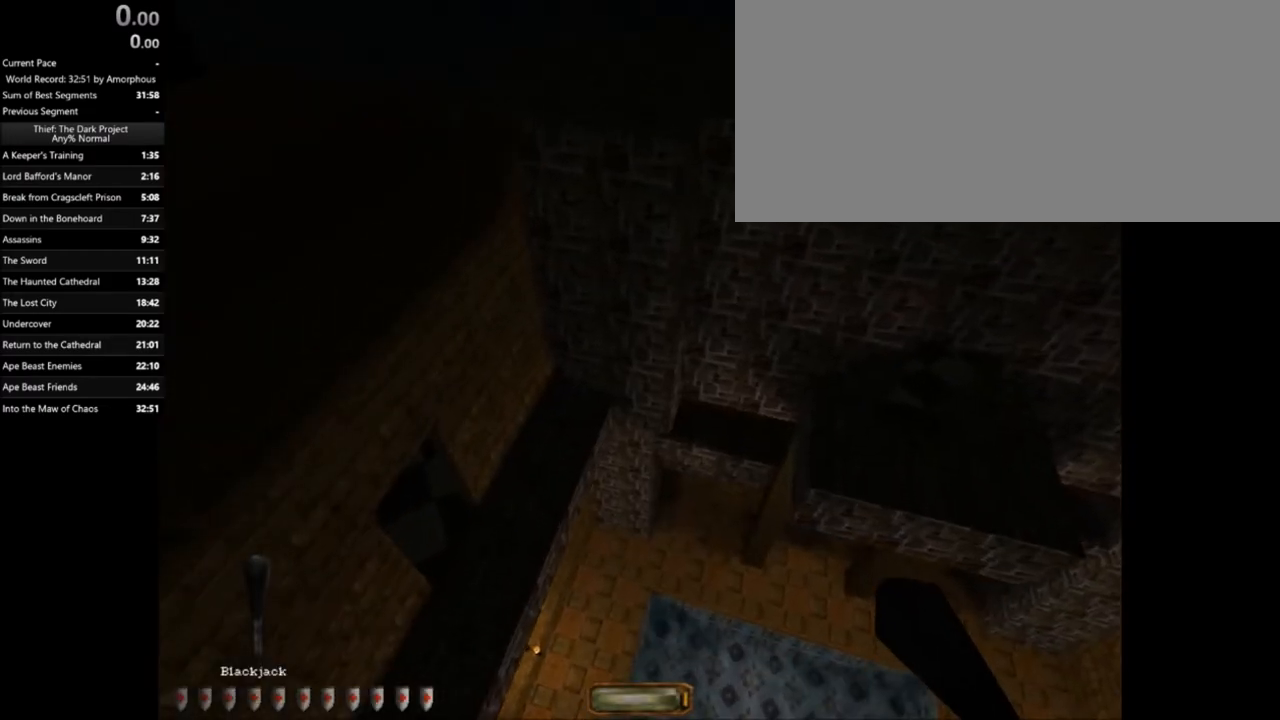
{"keys": [], "mouse": [], "events": []}
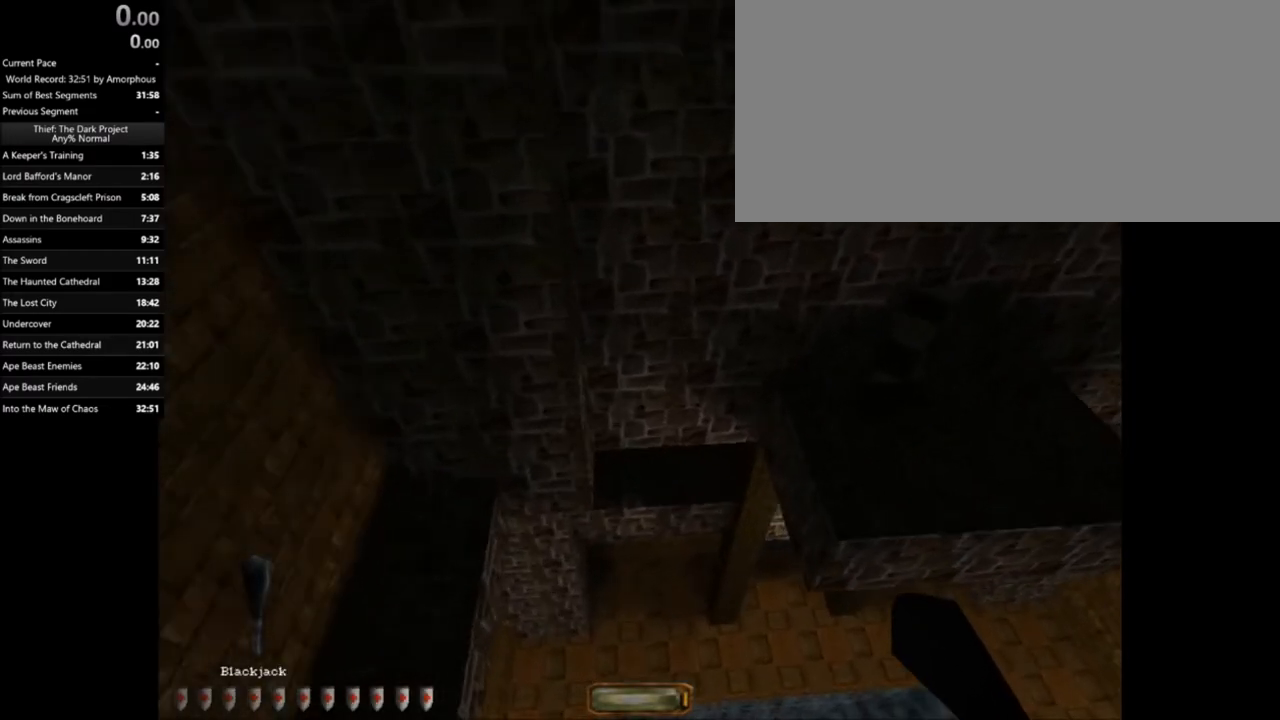
{"keys": [], "mouse": [], "events": []}
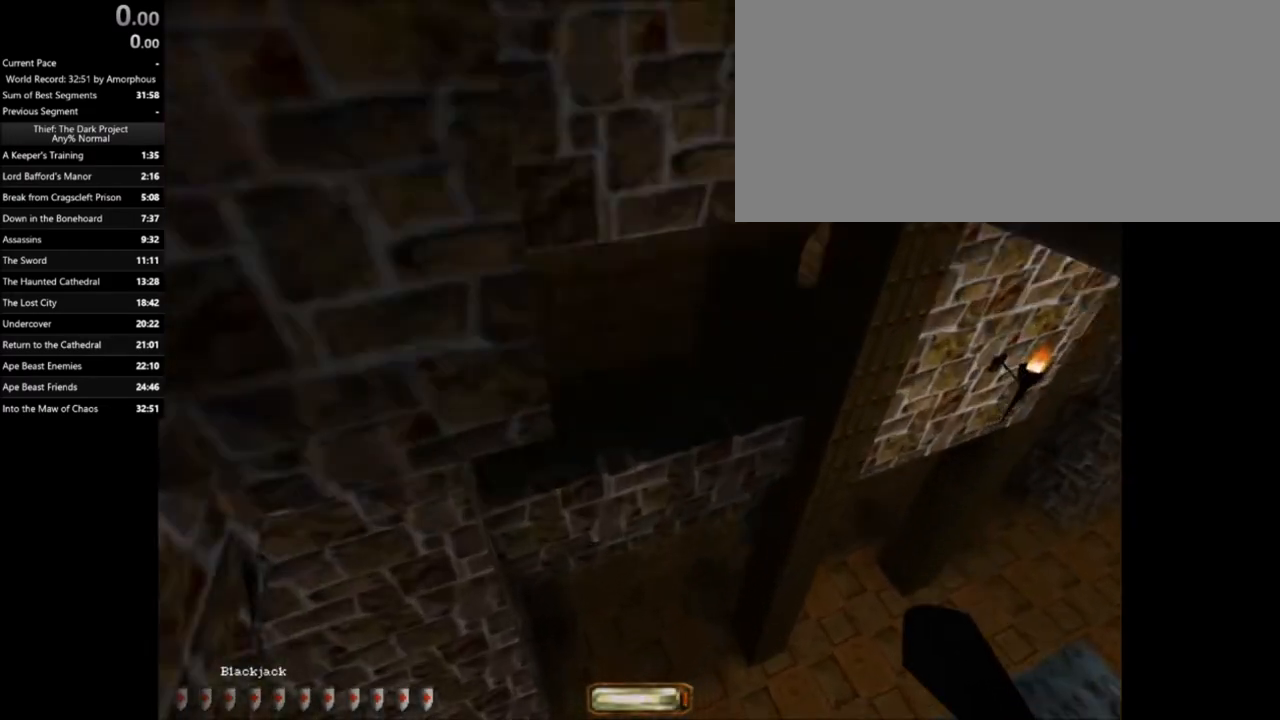
{"keys": [], "mouse": [], "events": [[100, "c", "down"], [233, "c", "up"]]}
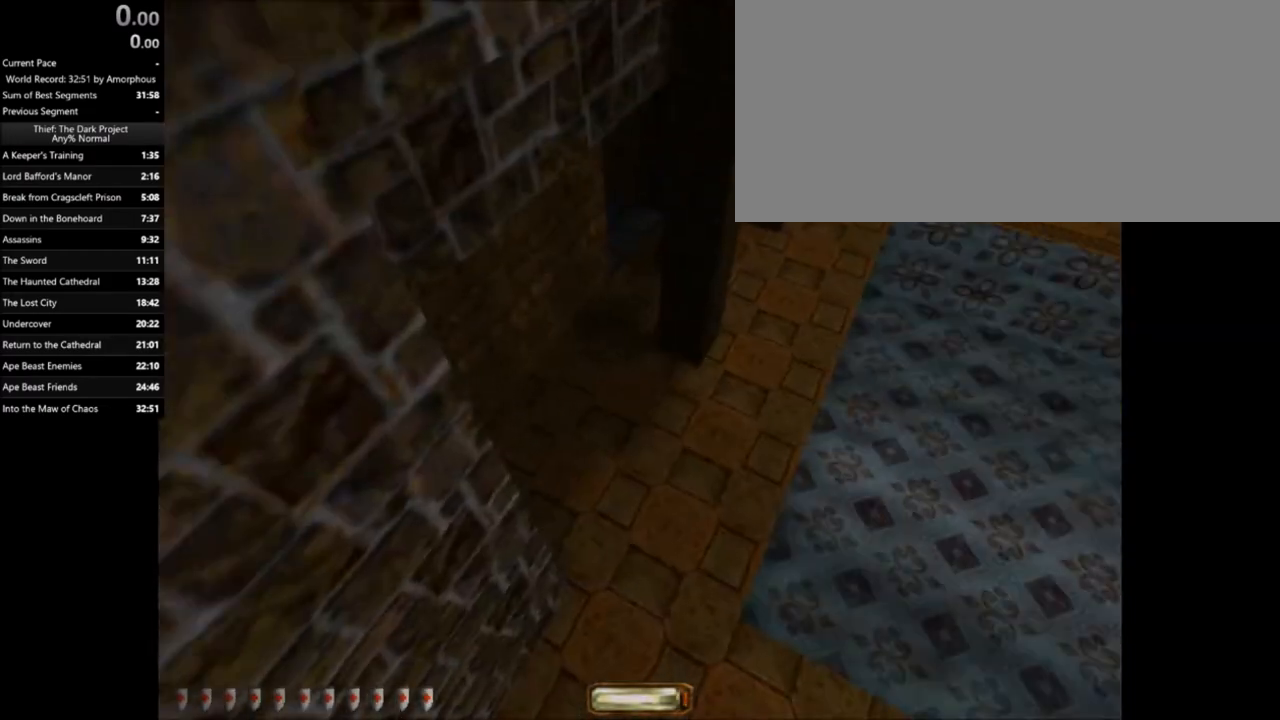
{"keys": [], "mouse": [], "events": []}
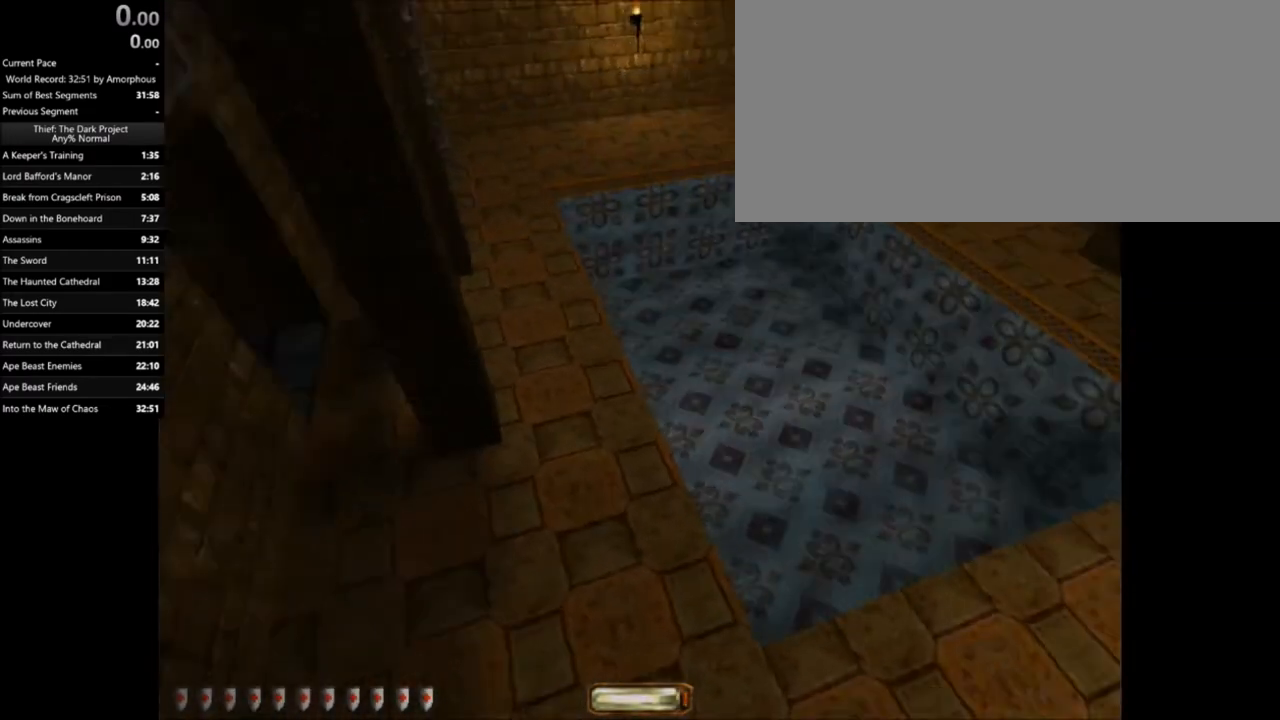
{"keys": [], "mouse": [], "events": []}
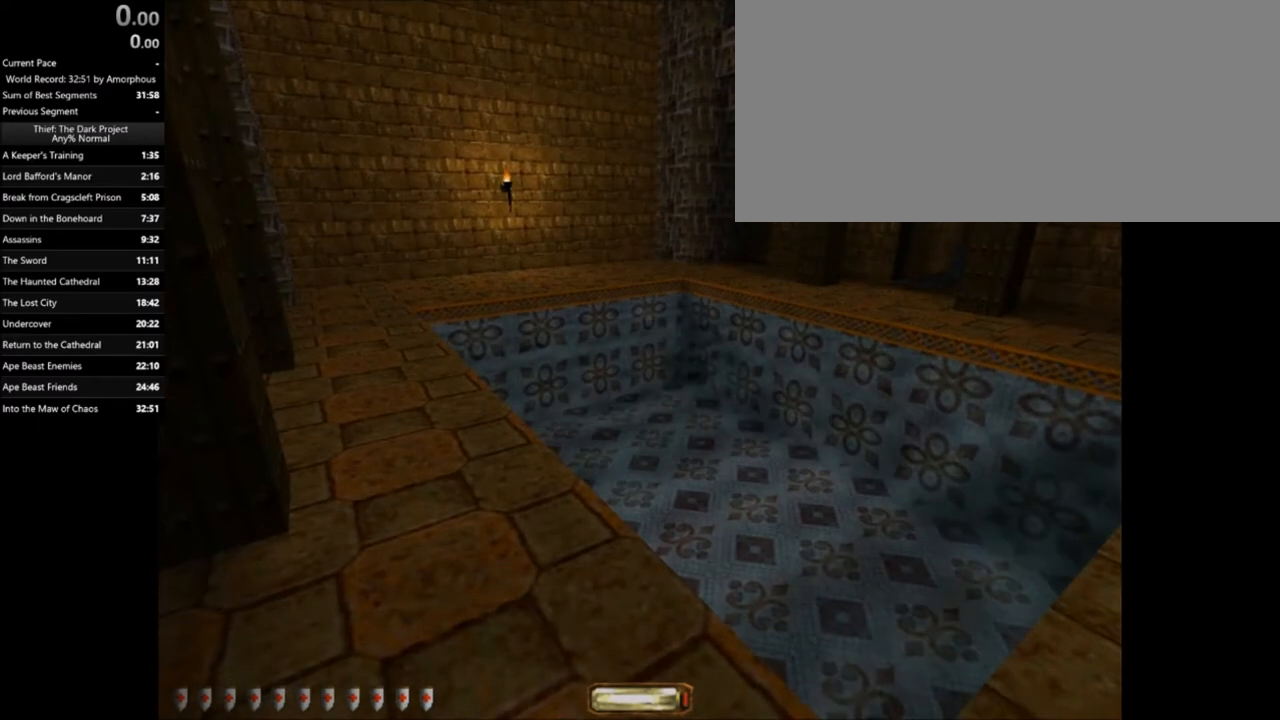
{"keys": [], "mouse": [], "events": []}
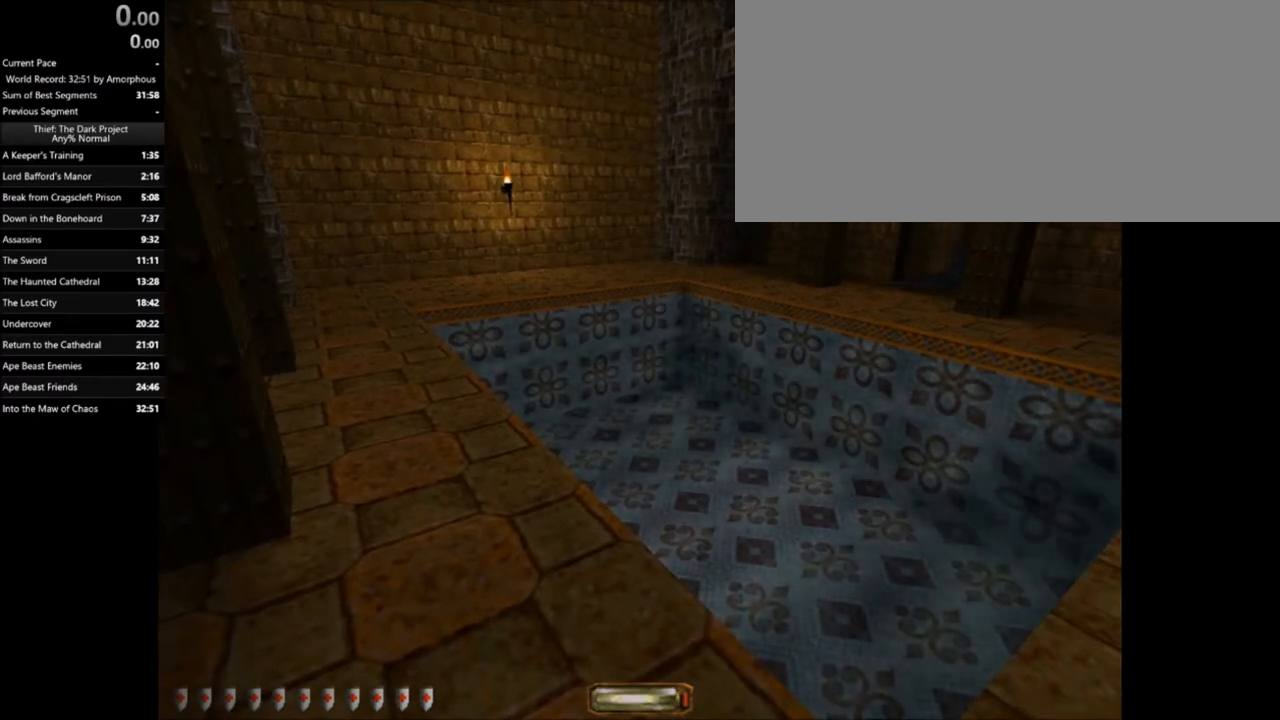
{"keys": [], "mouse": [], "events": []}
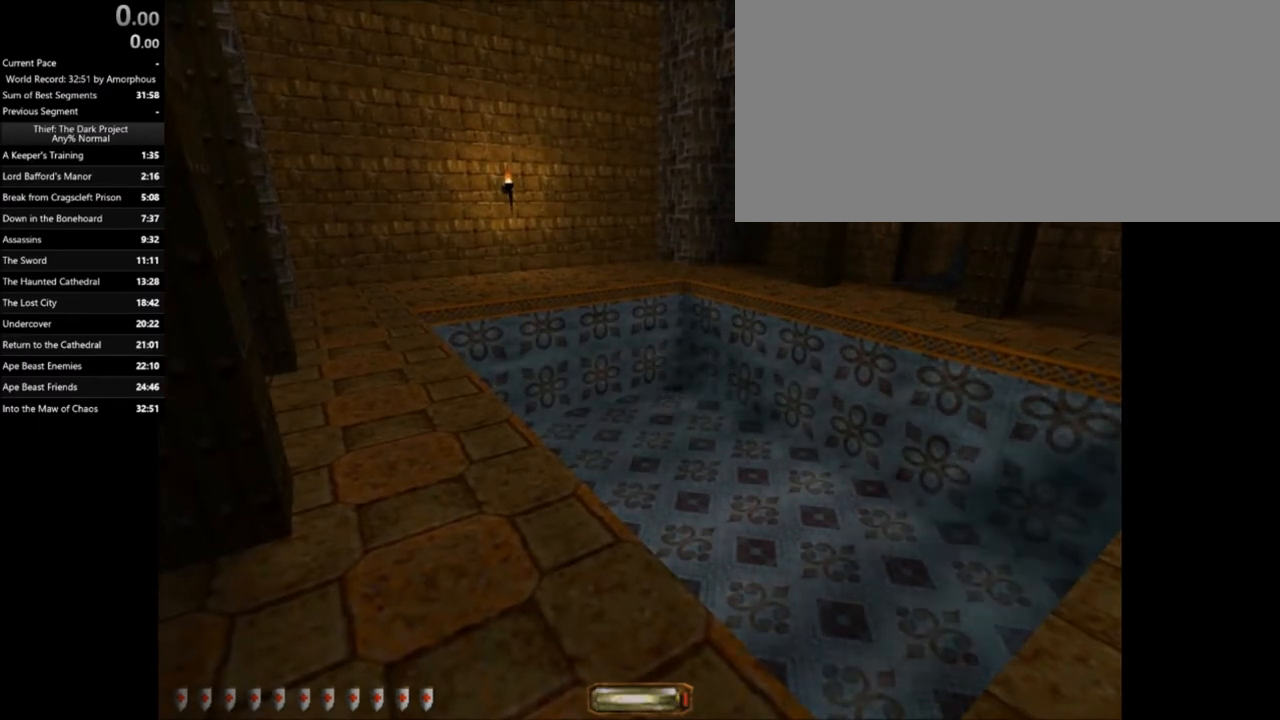
{"keys": [], "mouse": [], "events": []}
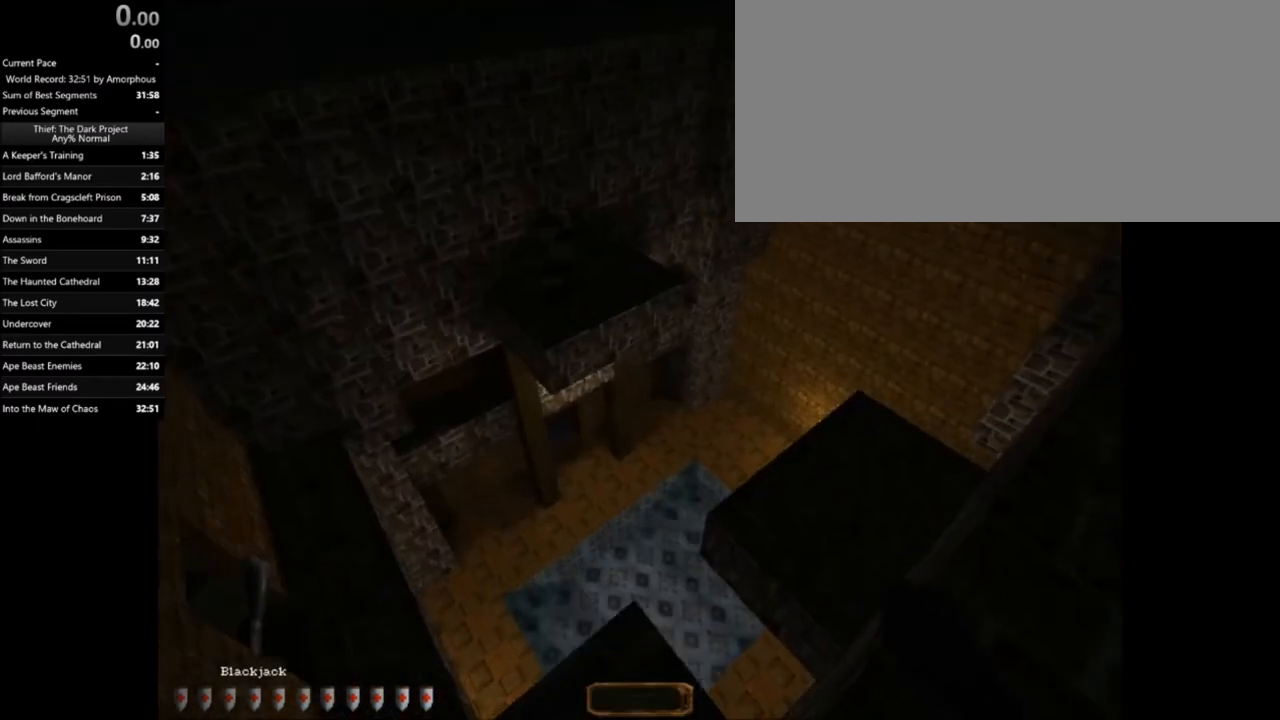
{"keys": [], "mouse": [], "events": []}
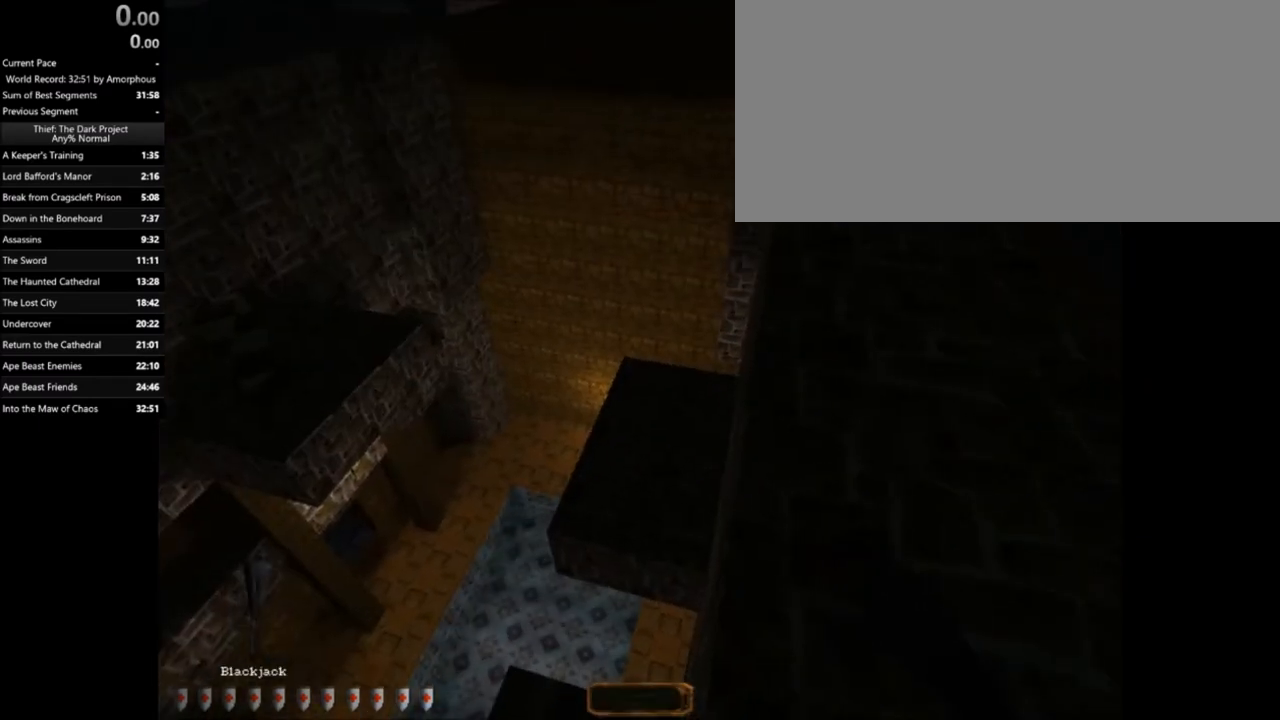
{"keys": [], "mouse": [], "events": [[167, "d", "down"], [468, "d", "up"]]}
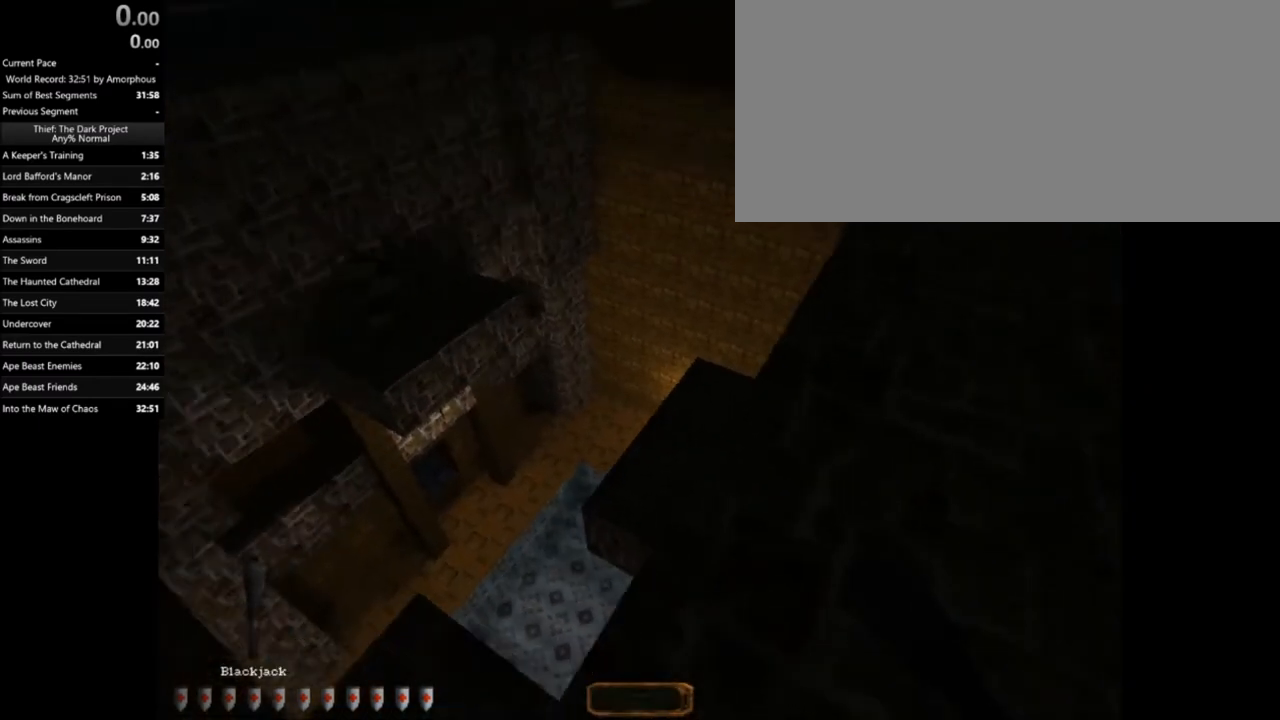
{"keys": ["a"], "mouse": [], "events": [[400, "a", "down"]]}
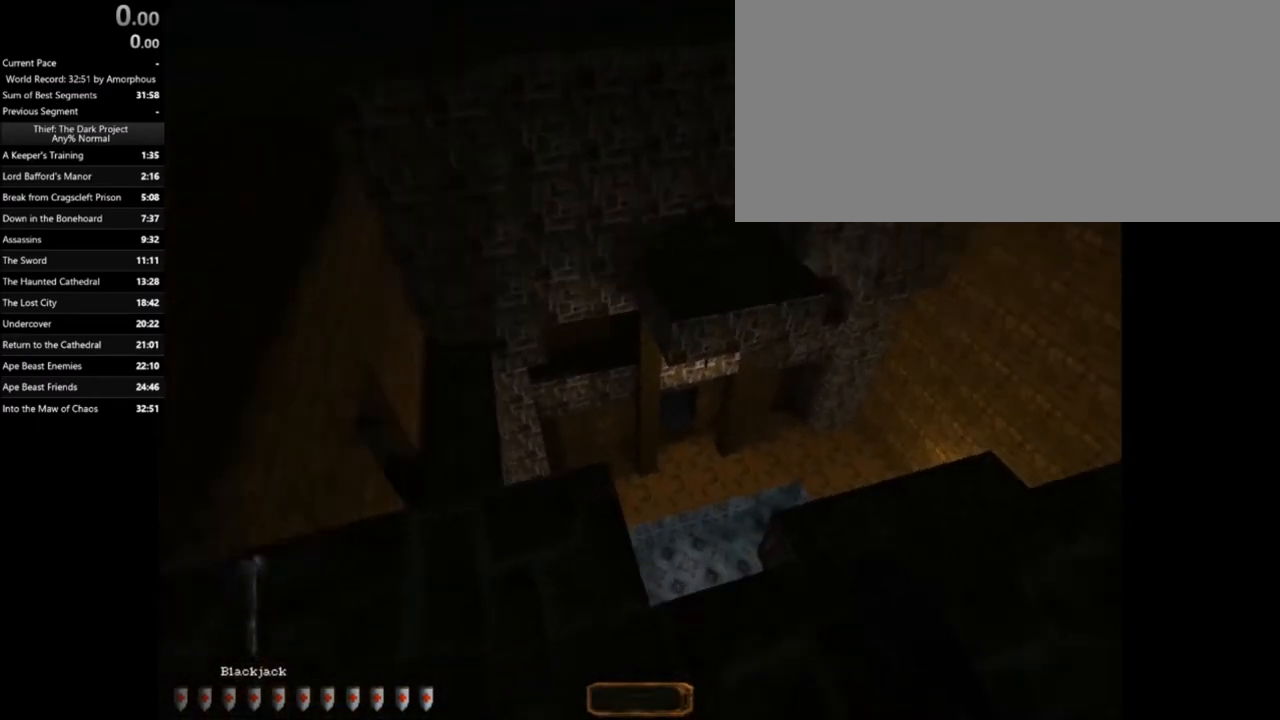
{"keys": ["w"], "mouse": [], "events": [[234, "a", "up"], [367, "w", "down"]]}
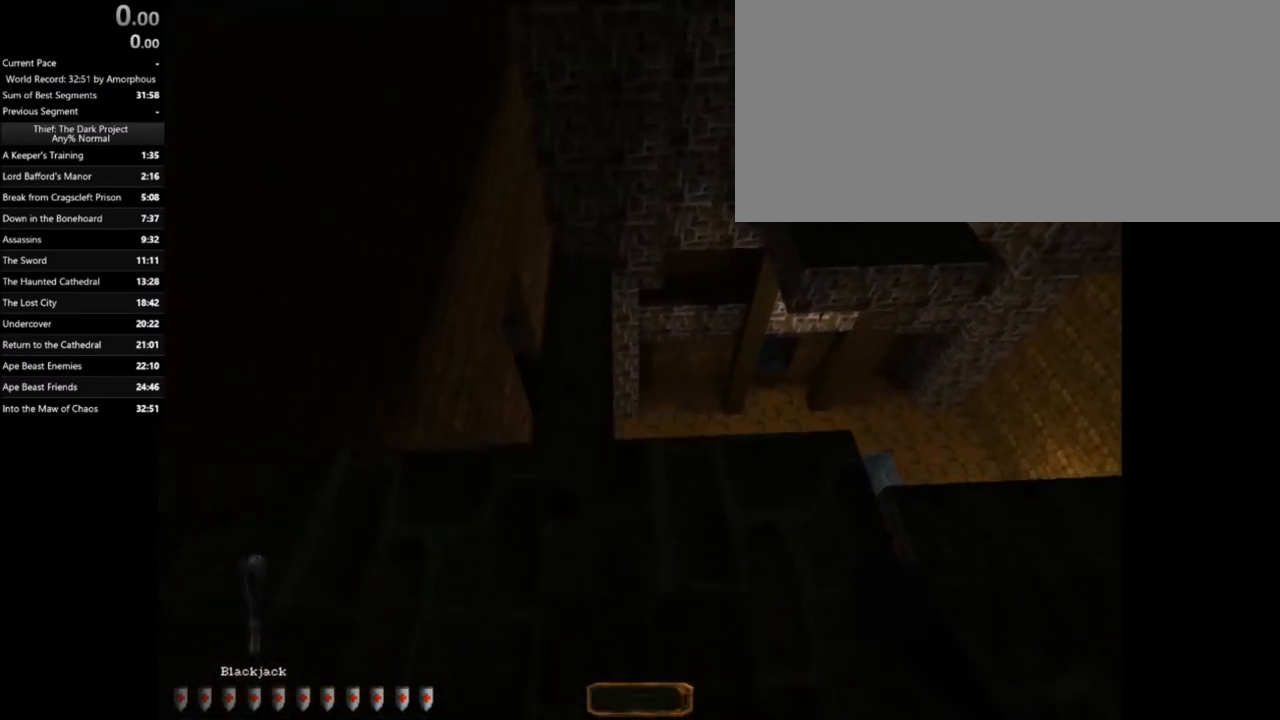
{"keys": ["d"], "mouse": [], "events": [[67, "w", "up"], [467, "d", "down"]]}
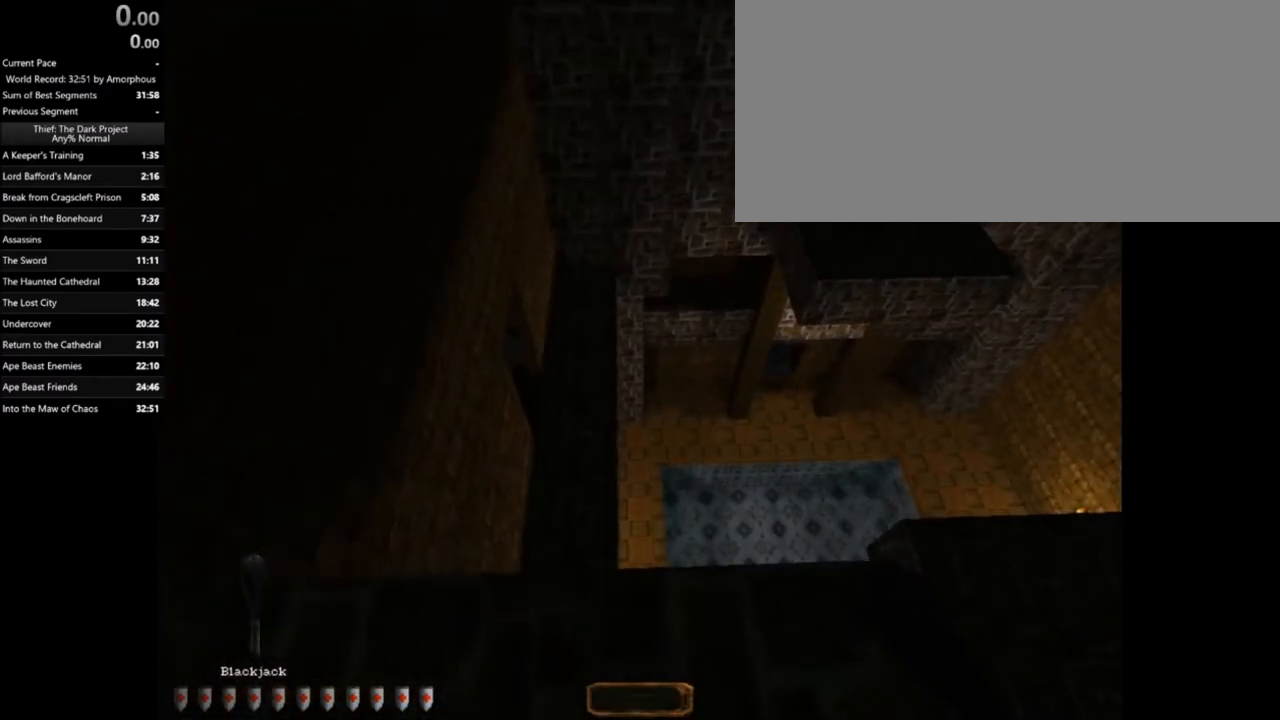
{"keys": [], "mouse": [], "events": [[134, "d", "up"]]}
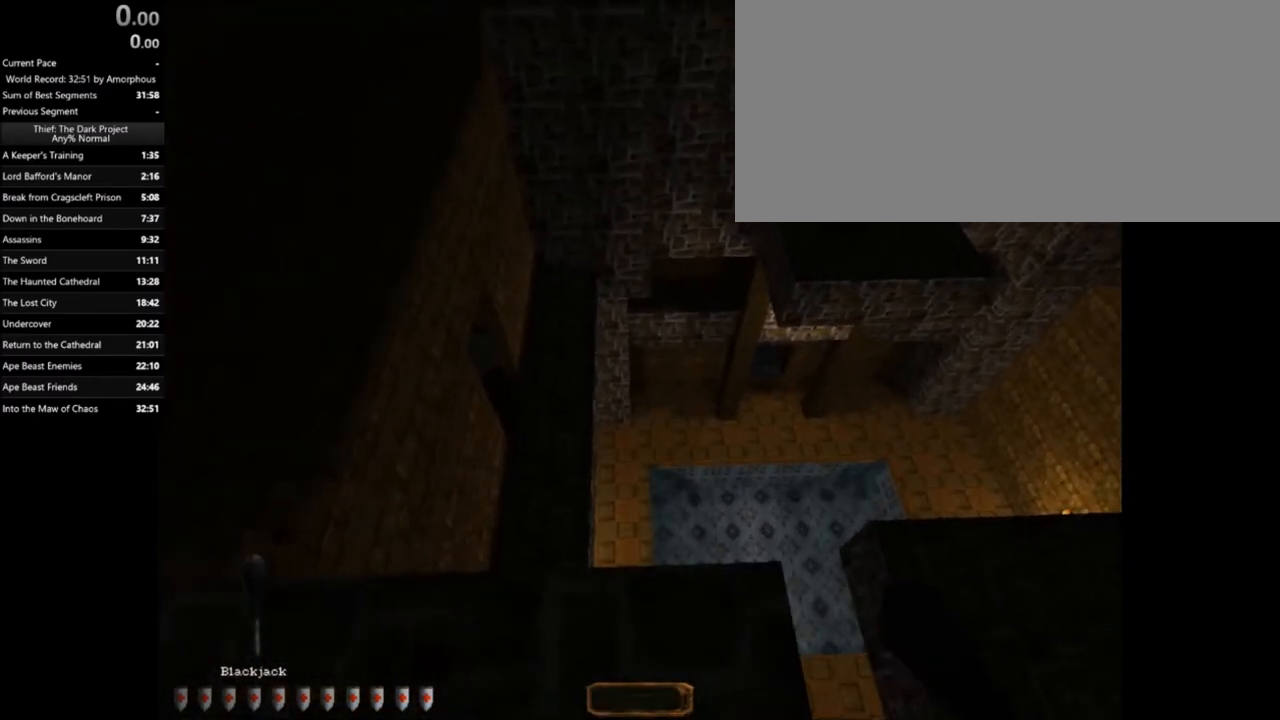
{"keys": [], "mouse": [], "events": [[133, "a", "down"], [367, "a", "up"]]}
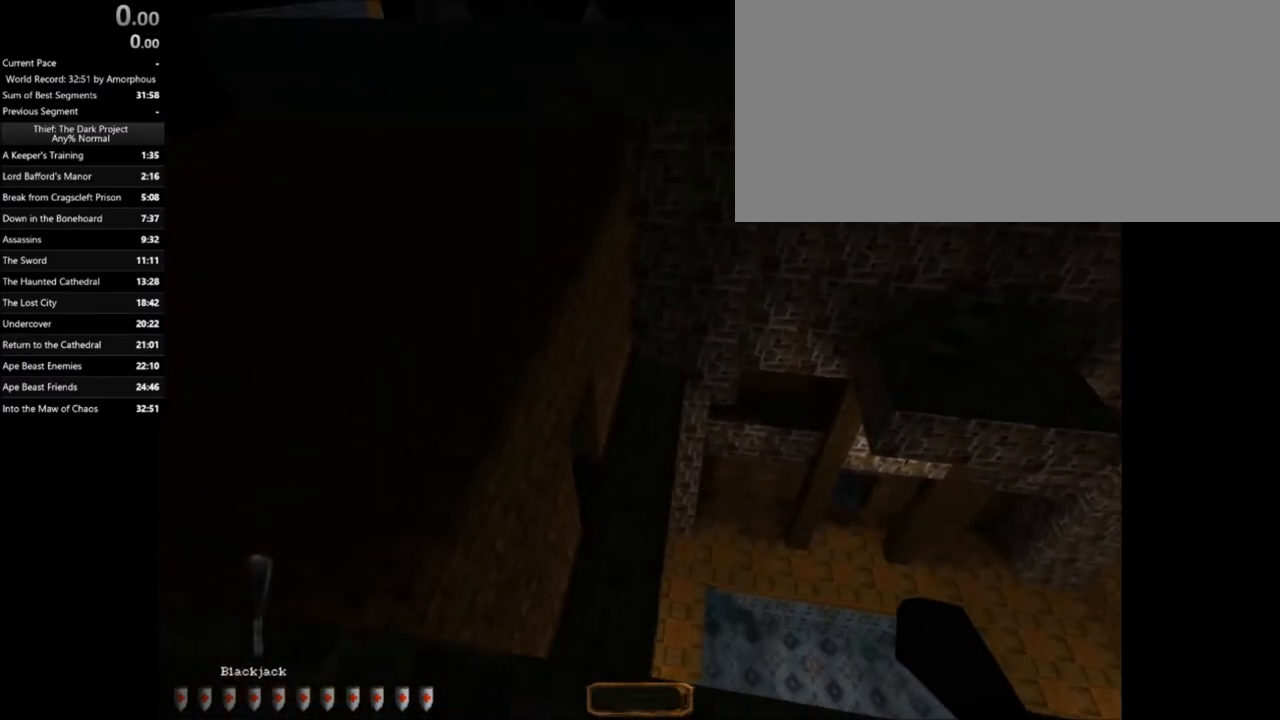
{"keys": [], "mouse": [], "events": []}
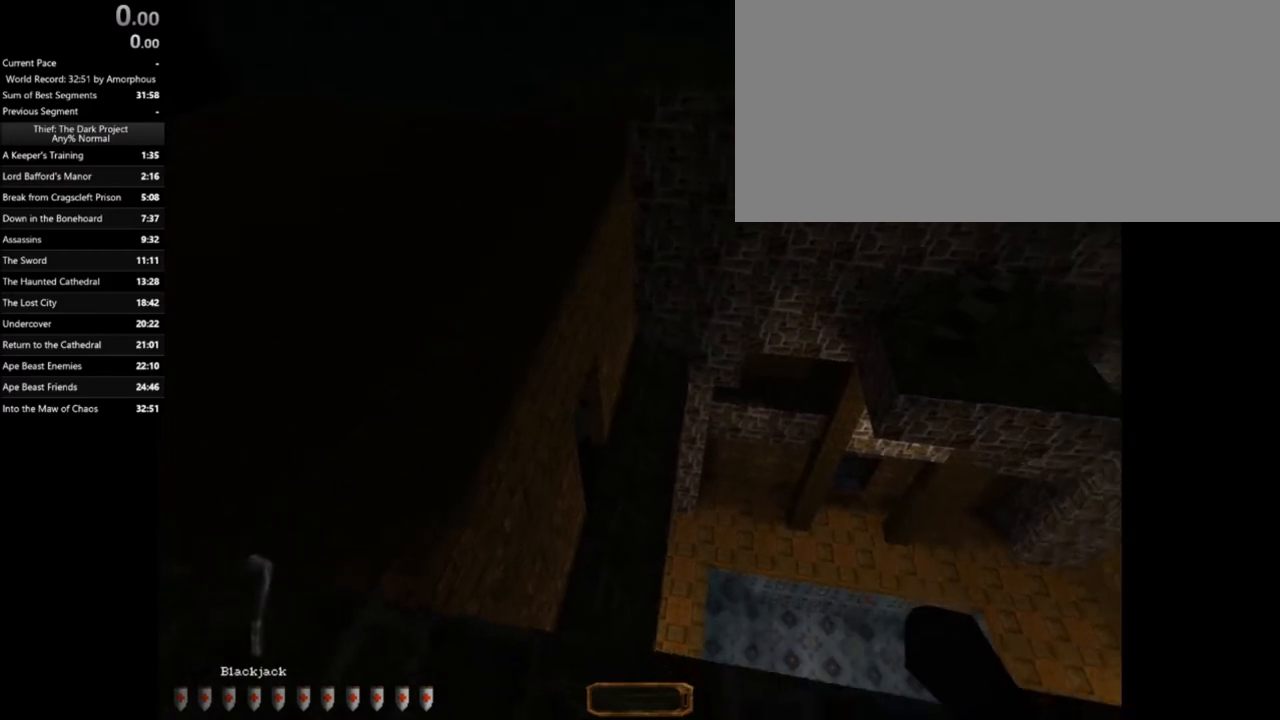
{"keys": [], "mouse": [], "events": [[67, "w", "down"], [200, "space", "down"], [300, "space", "up"], [367, "w", "up"]]}